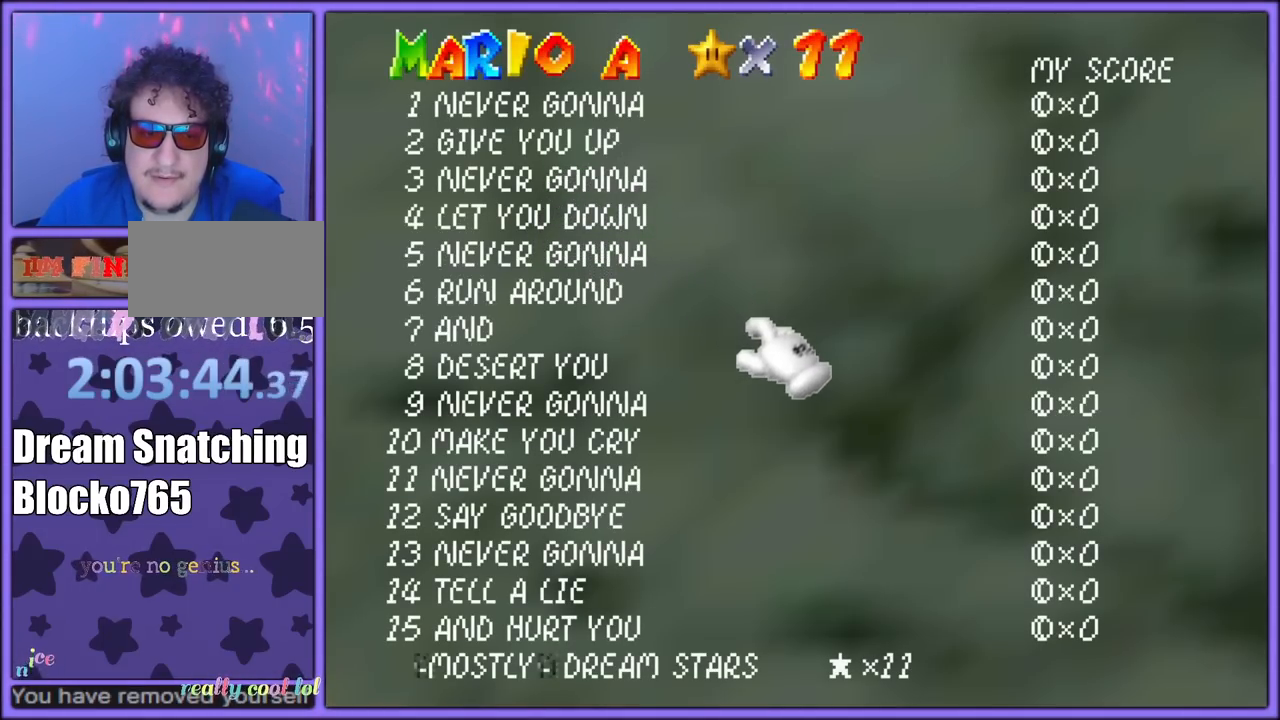
Gameplay with a controller (Nintendo layout); each line is a JSON object with the inputs held at the frame after it. "button_events" lists button changes between this image and that frame as [ms after this image, input, new state], when the widget could be followed in between (sticks are given only as held states). Not read: L1 L3 R3.
{"buttons": ["B"], "left_stick": "center", "button_events": [[400, "B", "down"]]}
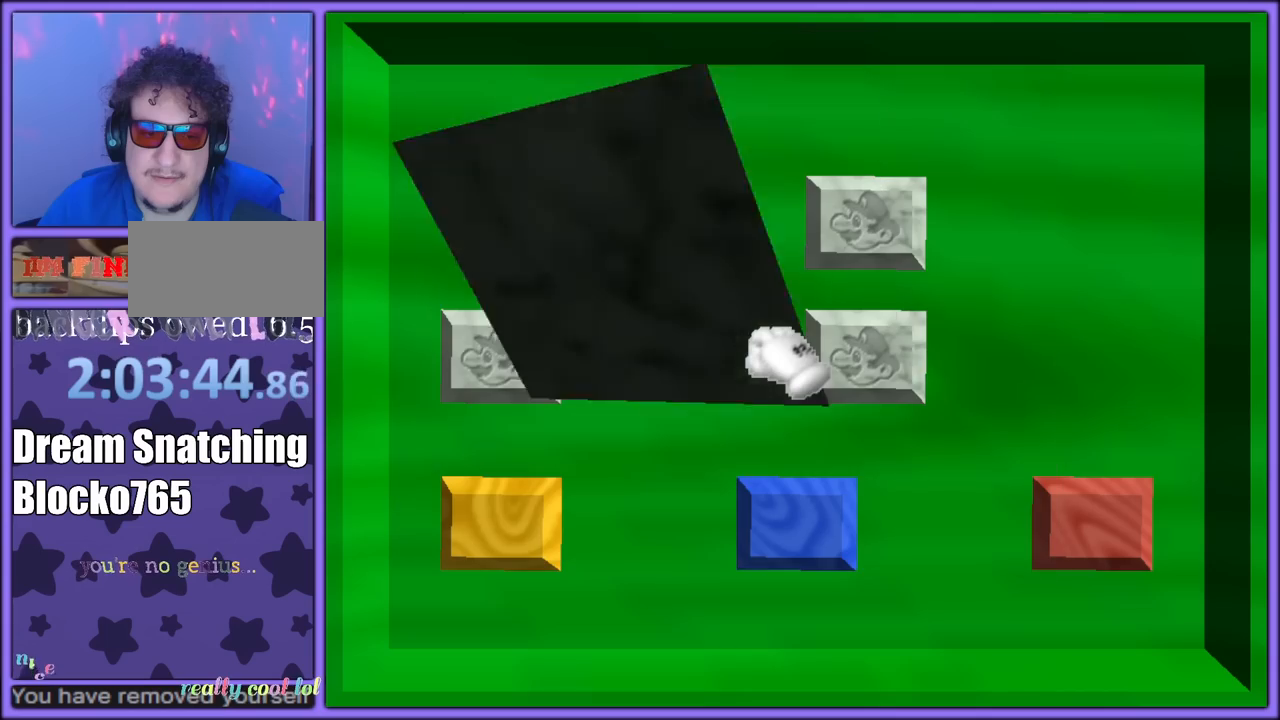
{"buttons": [], "left_stick": "down-left", "button_events": [[83, "B", "up"]]}
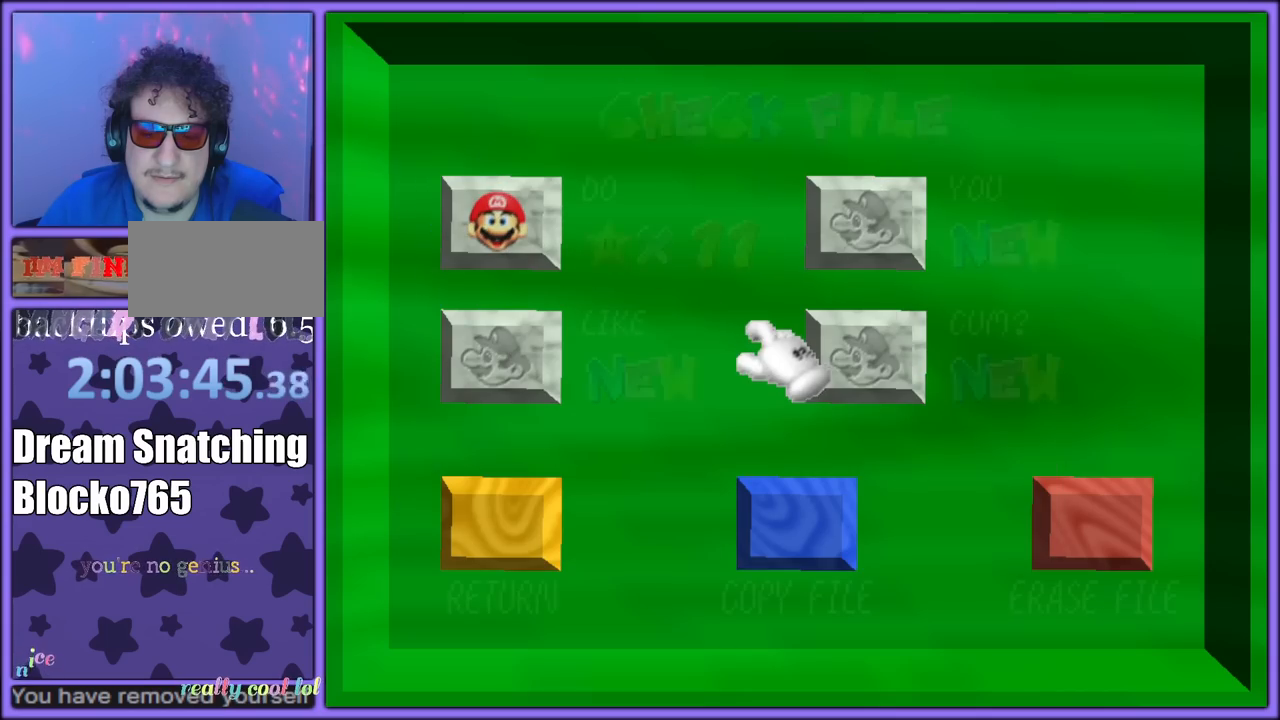
{"buttons": [], "left_stick": "left", "button_events": []}
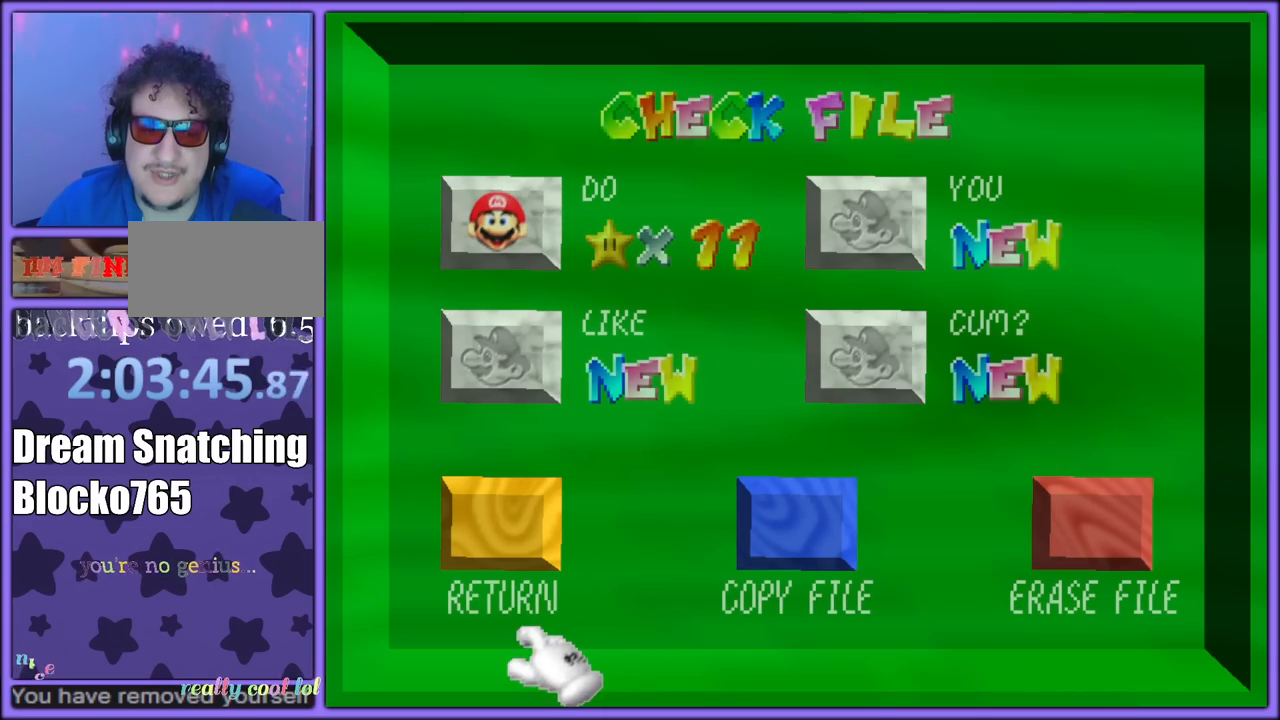
{"buttons": [], "left_stick": "up", "button_events": [[100, "A", "down"], [283, "A", "up"]]}
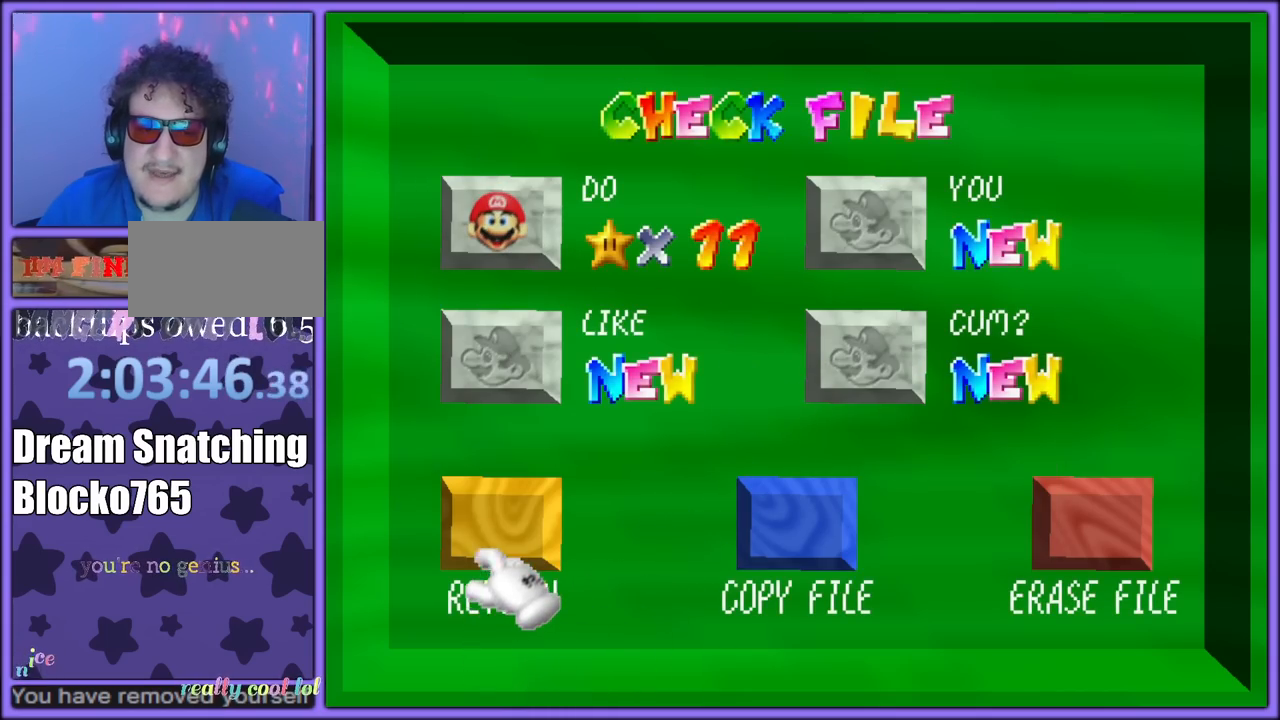
{"buttons": [], "left_stick": "up", "button_events": [[17, "A", "down"], [150, "A", "up"]]}
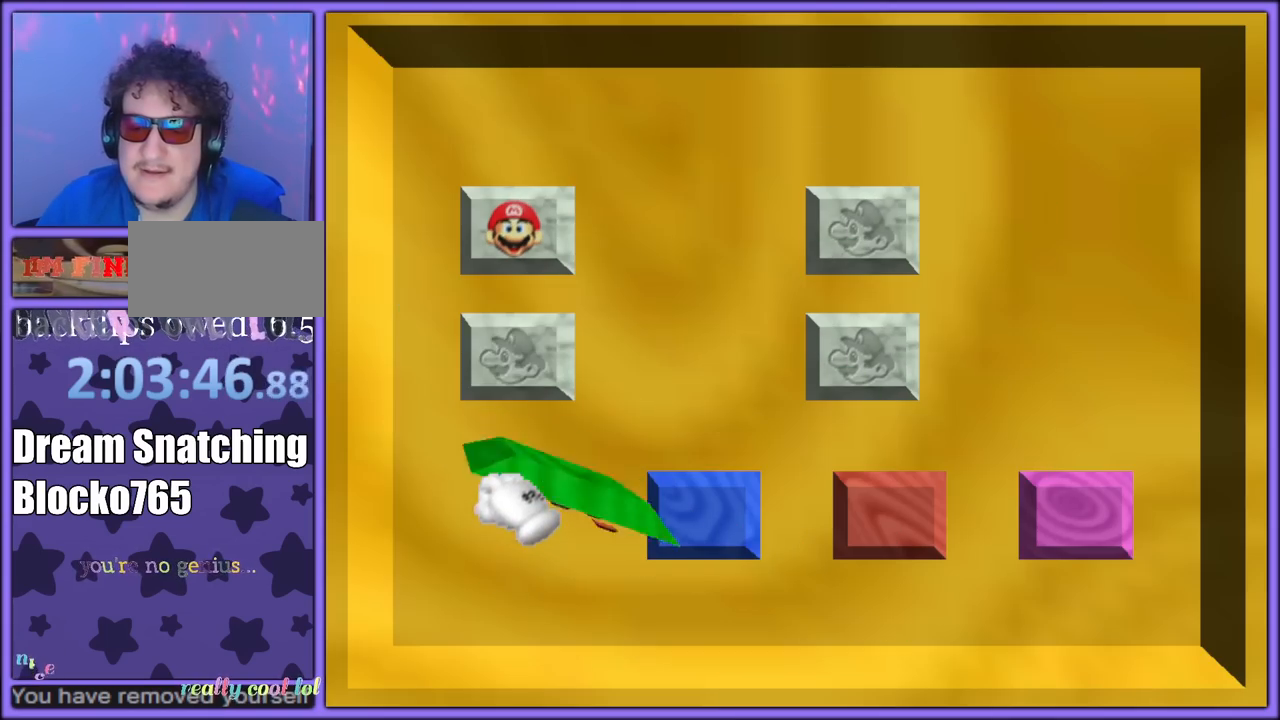
{"buttons": [], "left_stick": "up", "button_events": []}